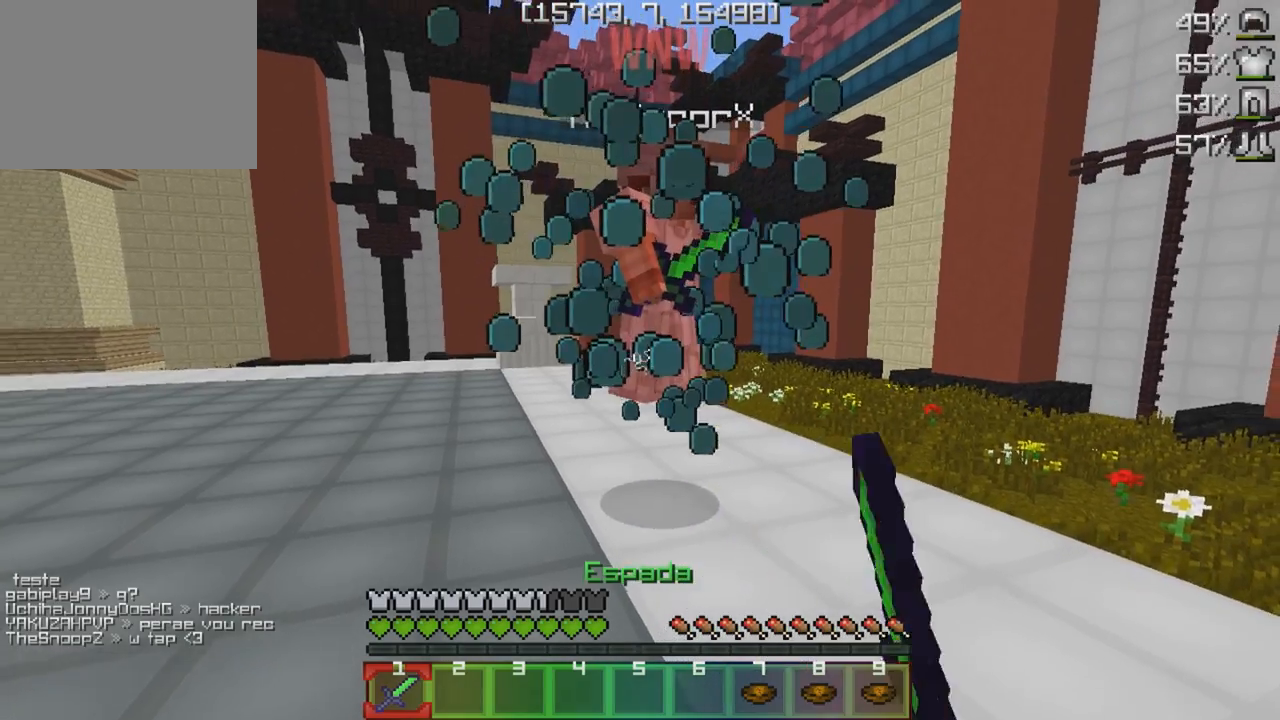
Gameplay with keyboard; each line is a JSON object with the keys held at the frame after it. "events" lists presses ("down") and releases ("up") of "a", "d", "s" and "w" between this image and that frame as [ms after this image, input, new state], when the widget could be followed in between. No other keys are recorded. Mouse input is not recorded.
{"keys": ["w"], "events": []}
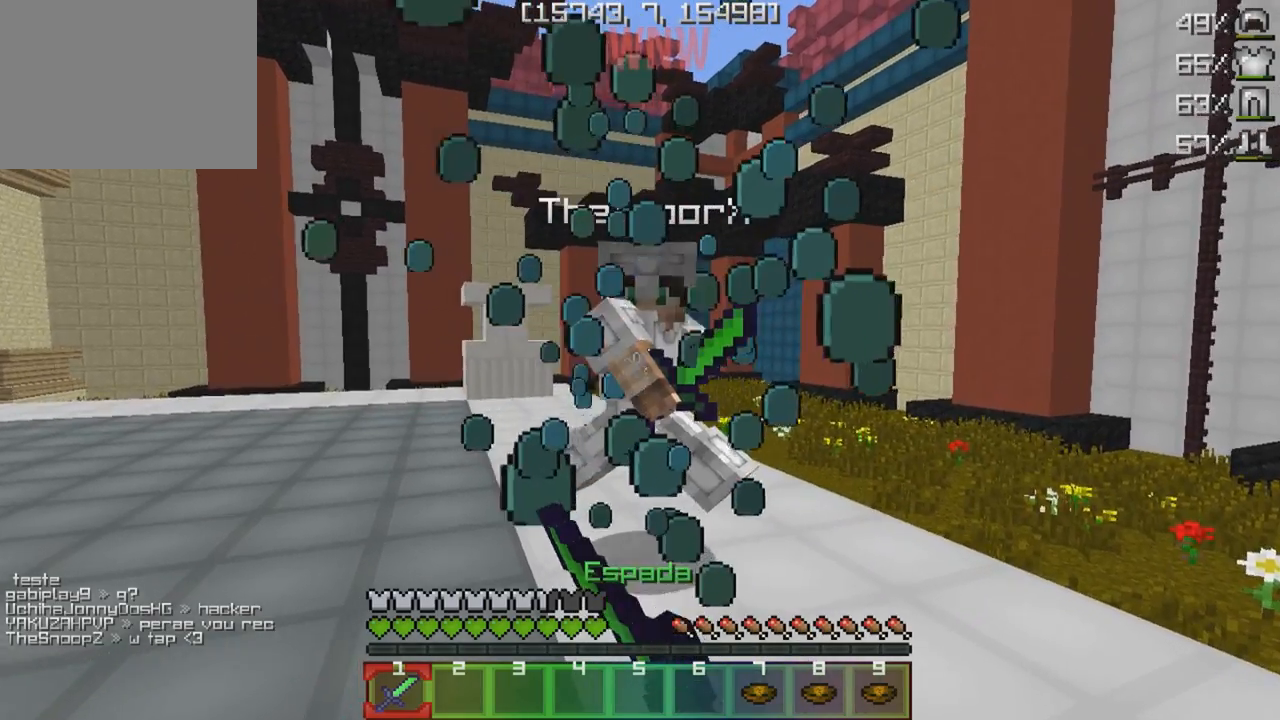
{"keys": ["w"], "events": []}
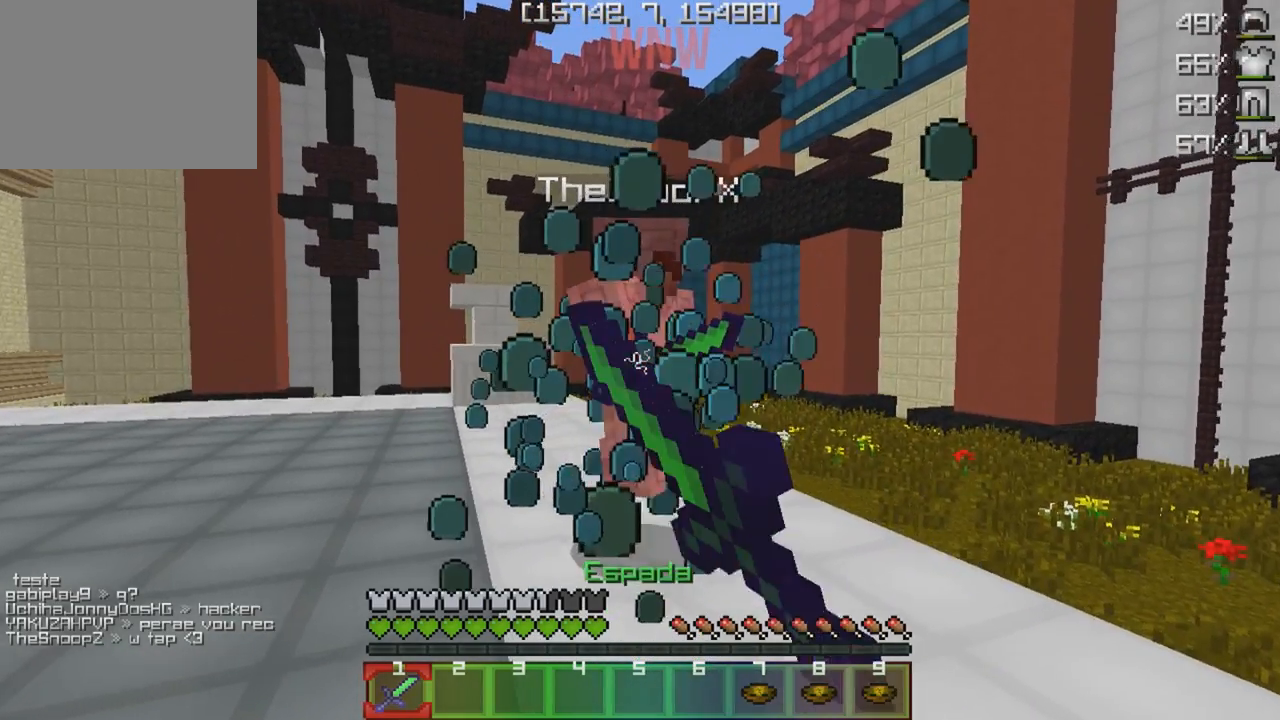
{"keys": ["s"], "events": [[167, "s", "down"], [333, "w", "up"]]}
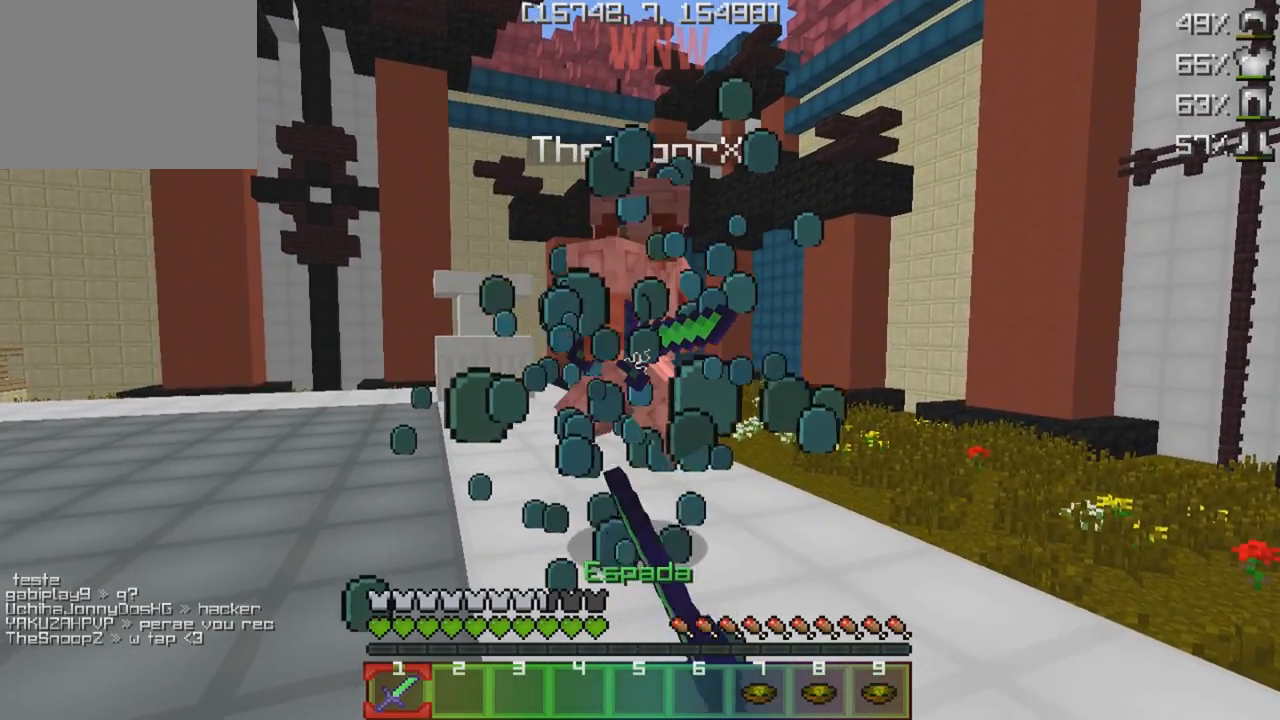
{"keys": ["w"], "events": [[233, "w", "down"], [333, "s", "up"]]}
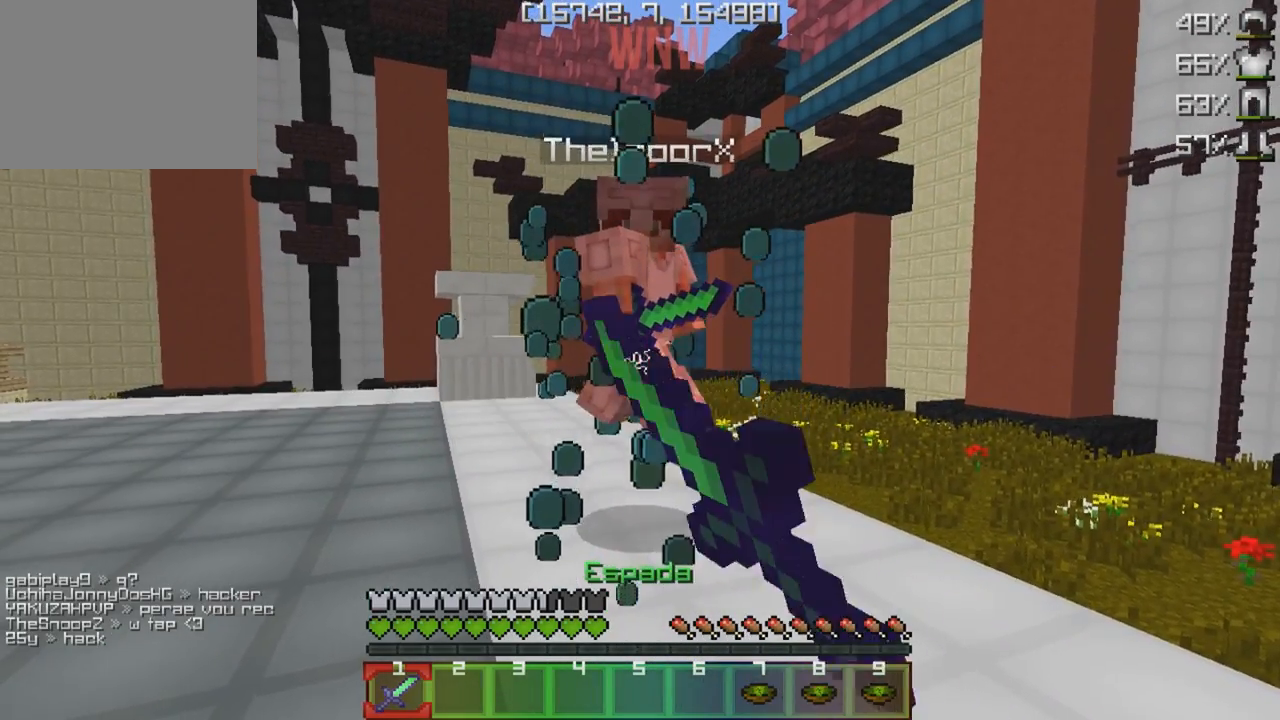
{"keys": ["w"], "events": []}
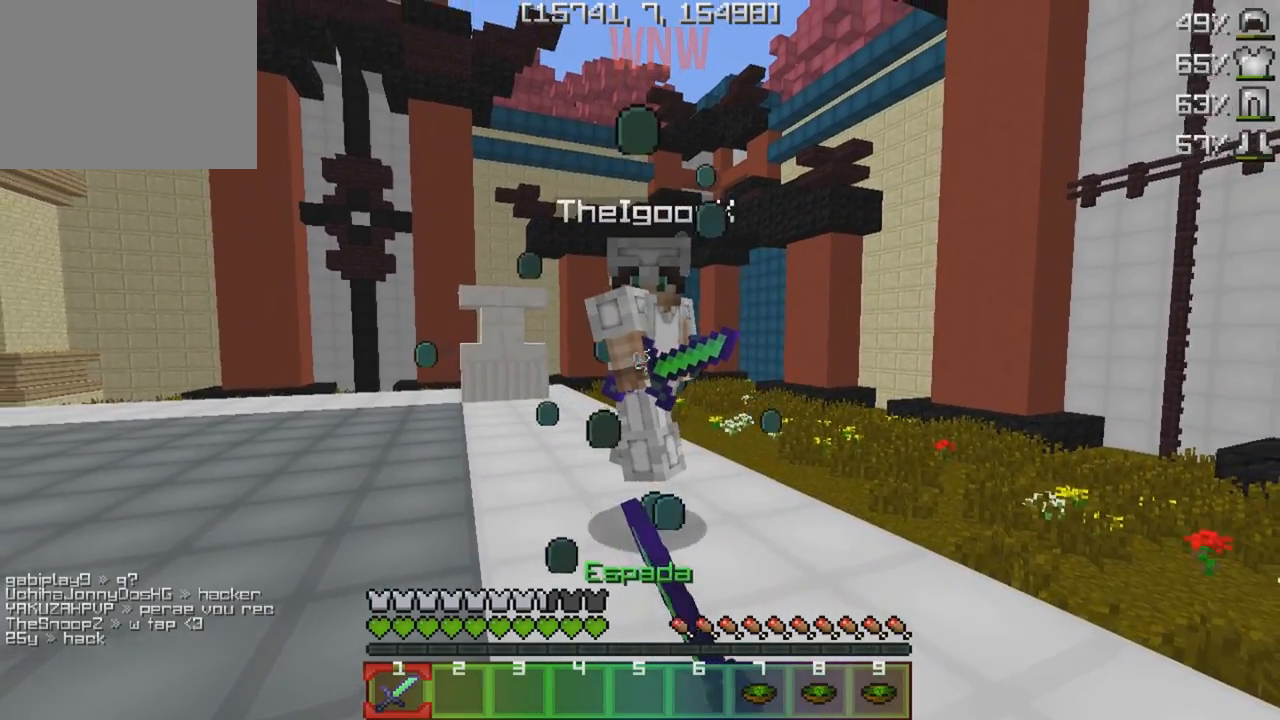
{"keys": ["s", "w"], "events": [[400, "s", "down"]]}
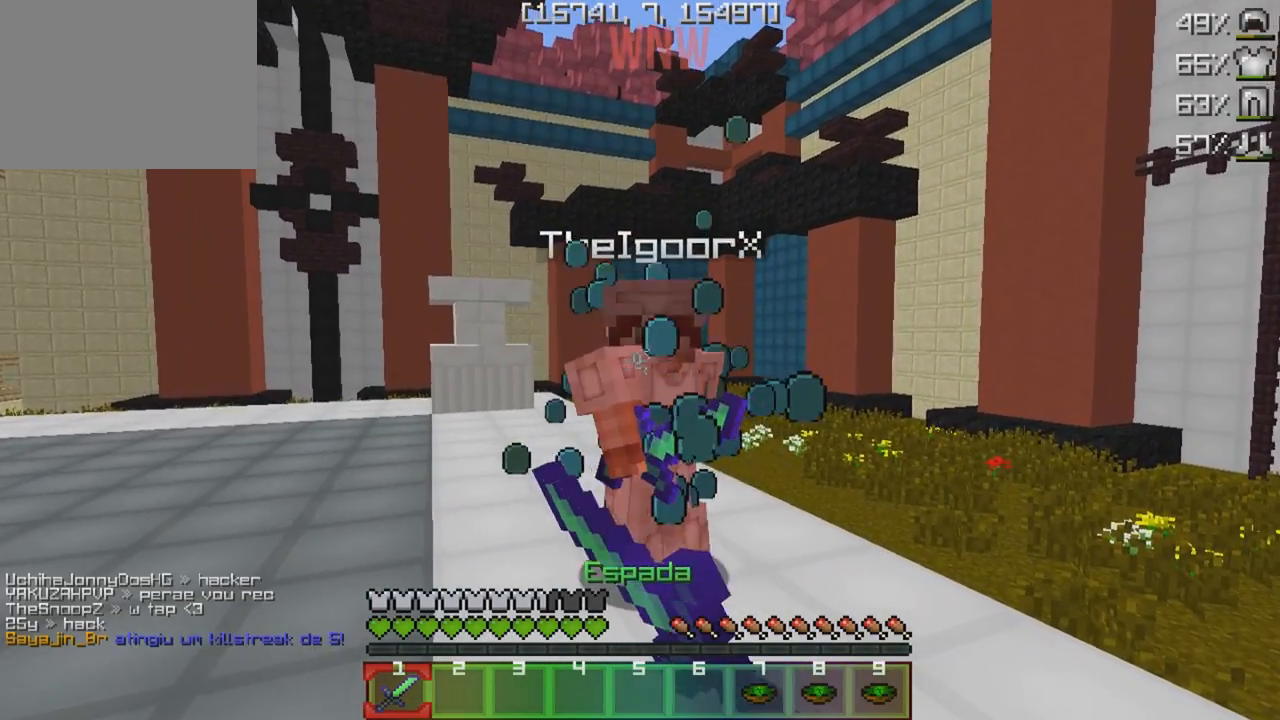
{"keys": ["s"], "events": [[100, "w", "up"]]}
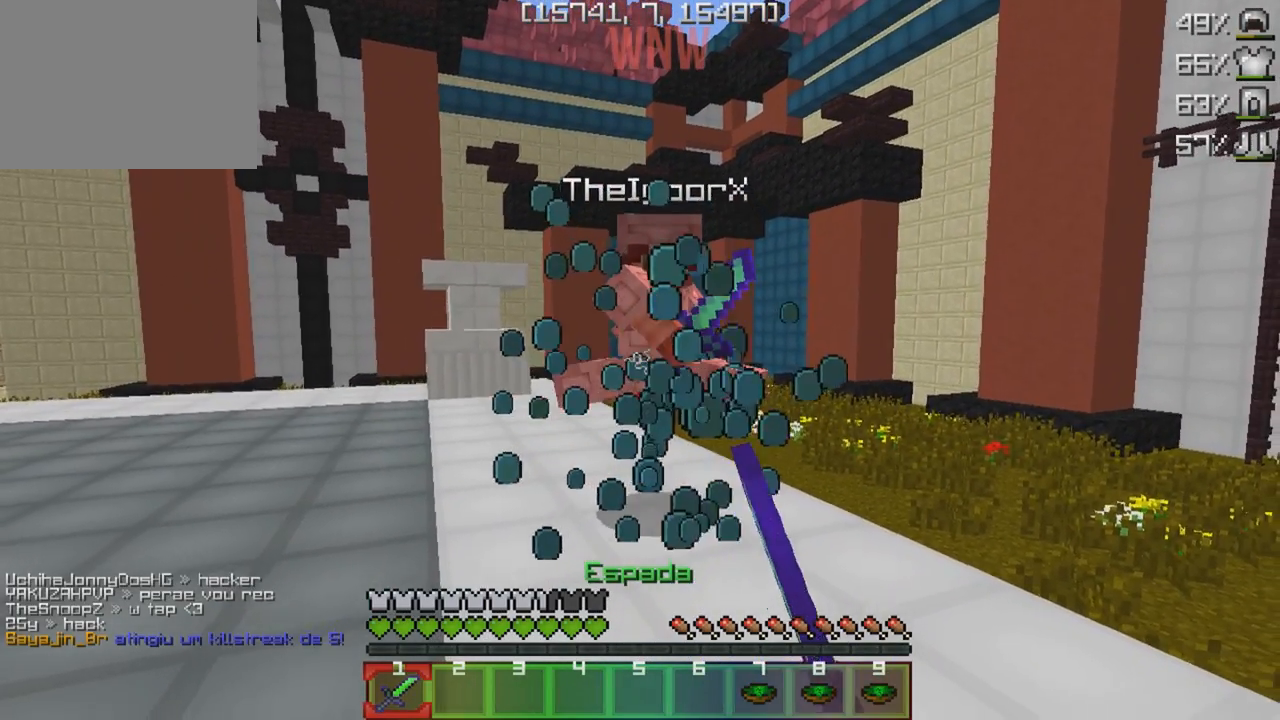
{"keys": ["w"], "events": [[67, "w", "down"], [233, "s", "up"]]}
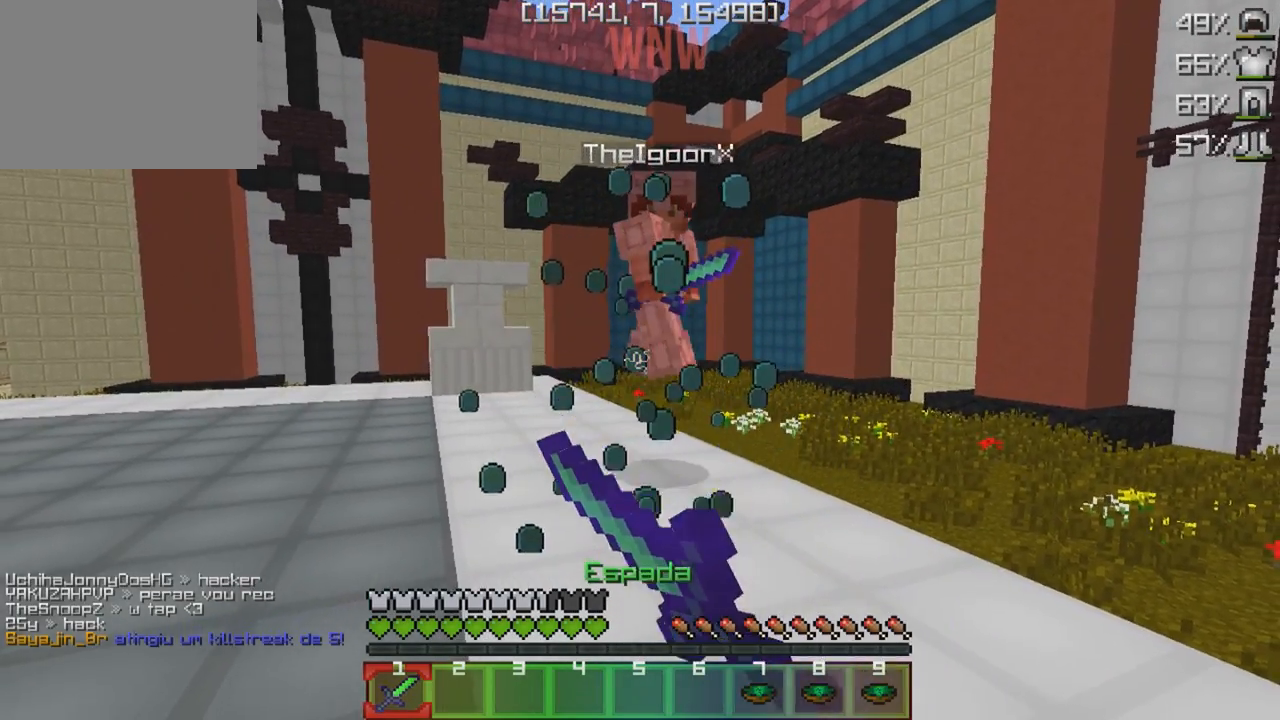
{"keys": ["w"], "events": []}
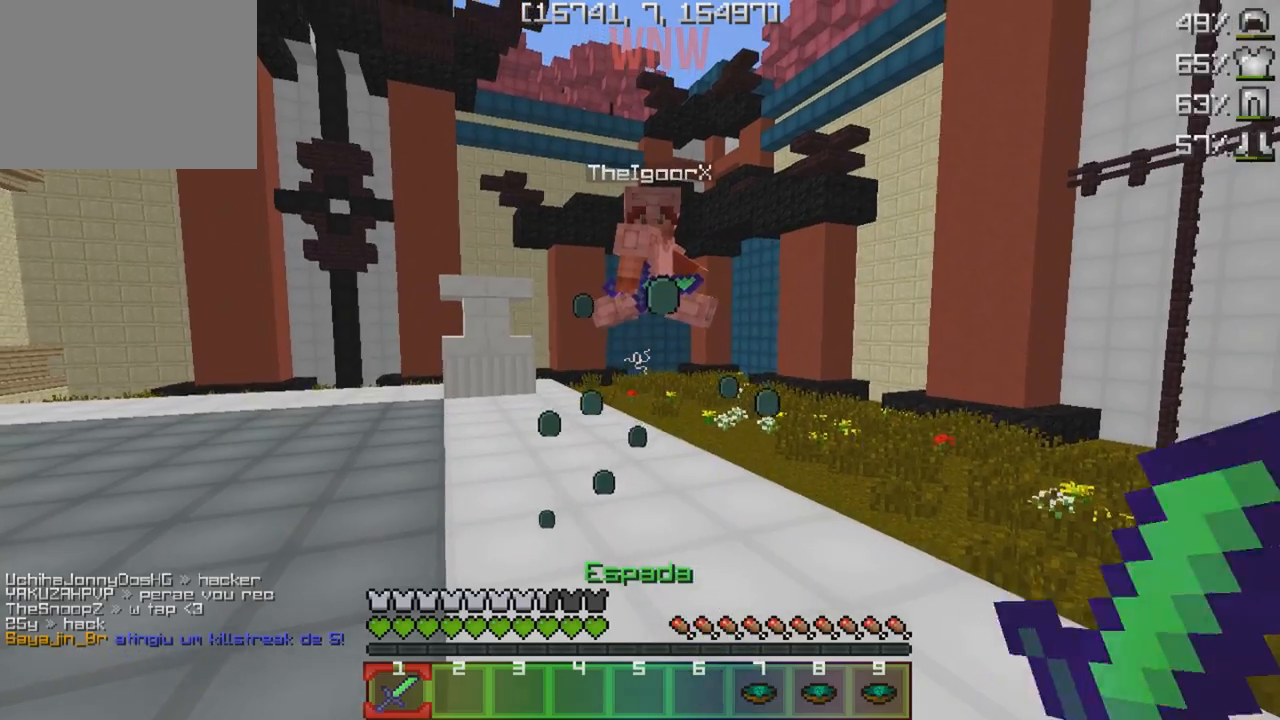
{"keys": ["w"], "events": []}
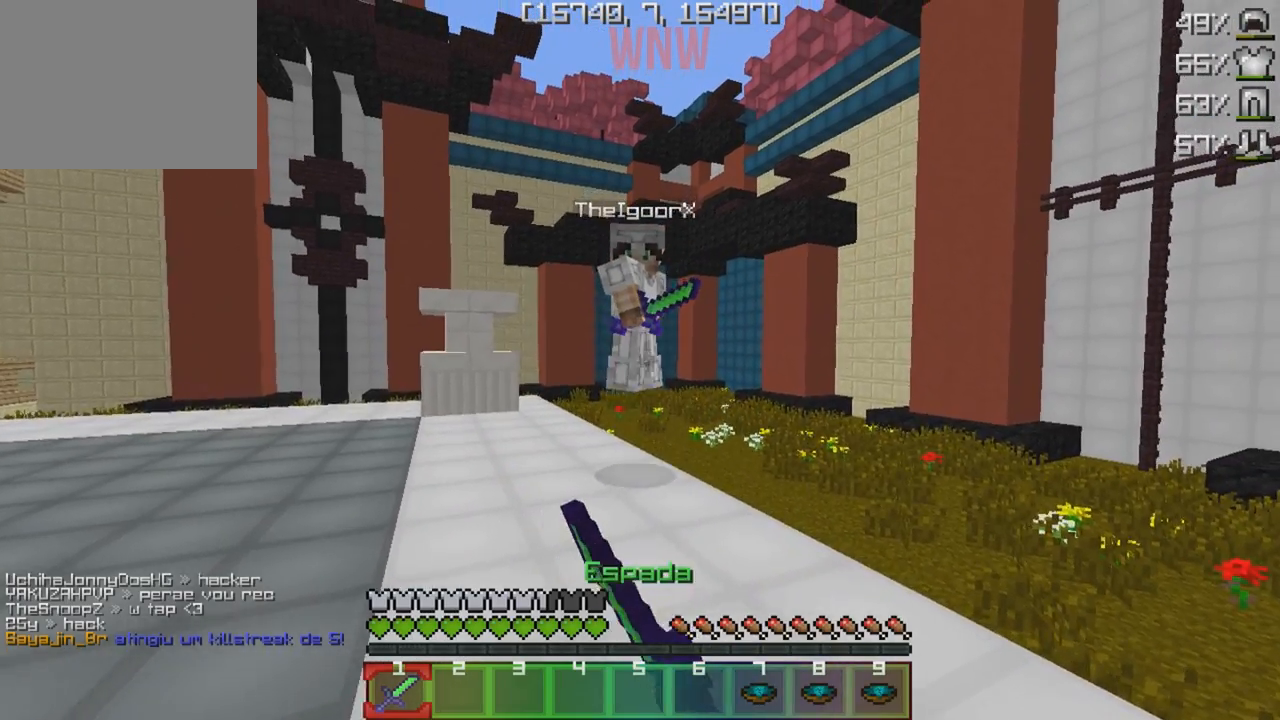
{"keys": ["w"], "events": []}
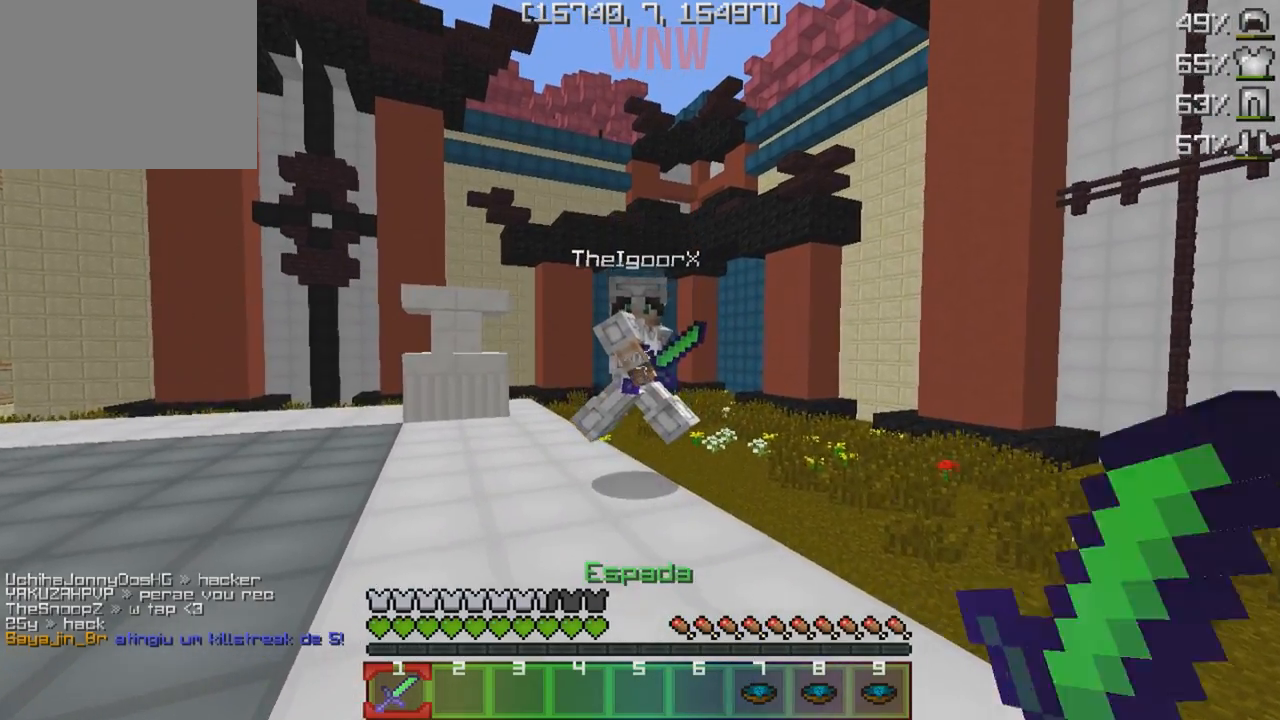
{"keys": ["w"], "events": []}
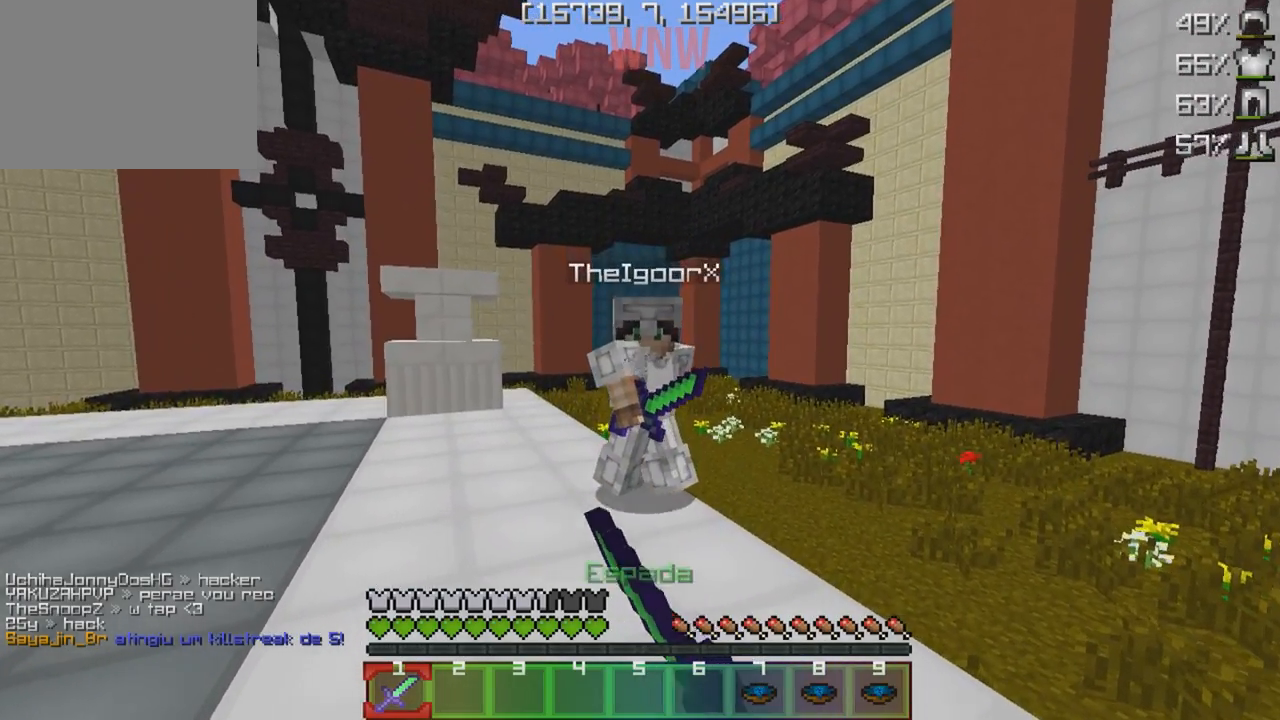
{"keys": ["s"], "events": [[300, "s", "down"], [300, "w", "up"]]}
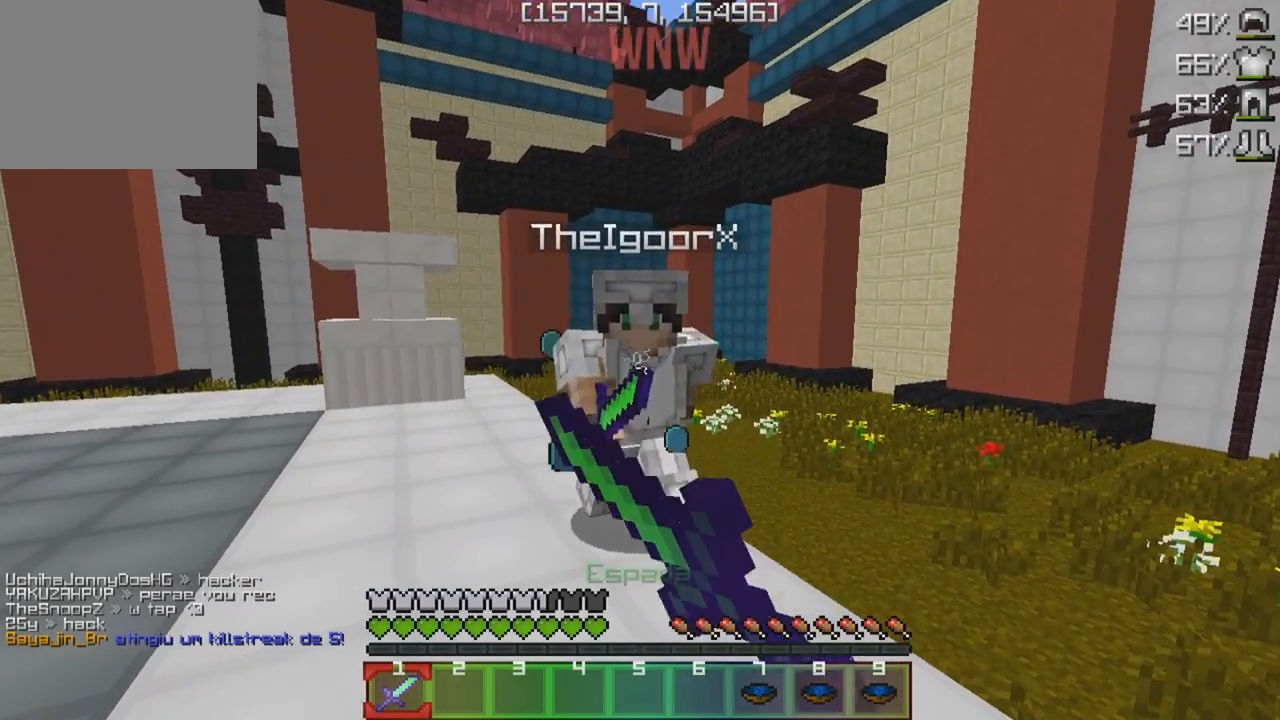
{"keys": ["w"], "events": [[267, "w", "down"], [500, "s", "up"]]}
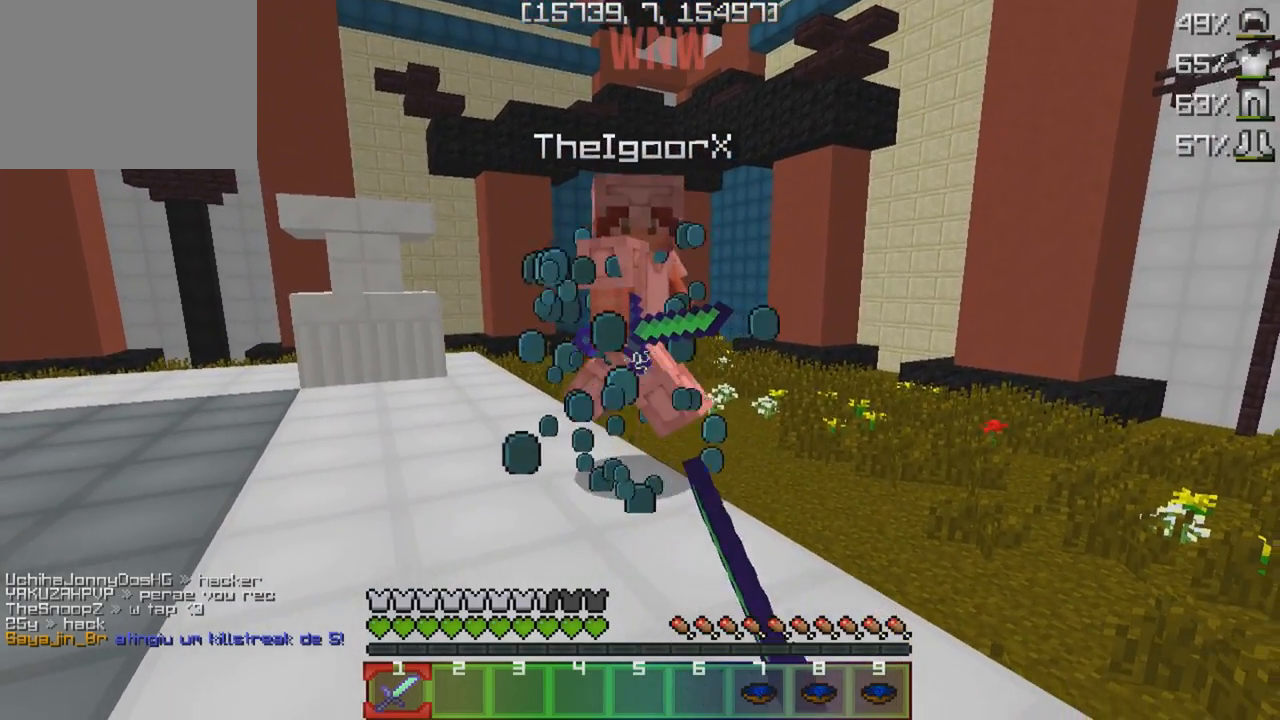
{"keys": ["w"], "events": []}
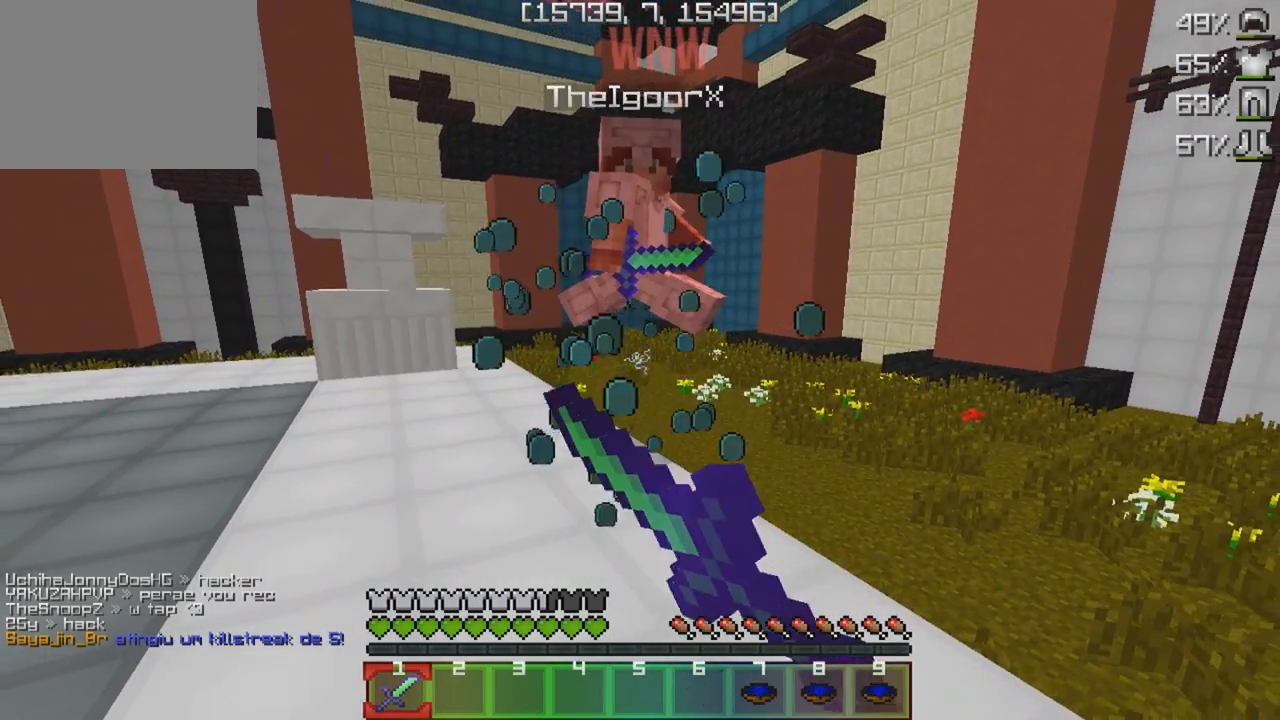
{"keys": ["w"], "events": []}
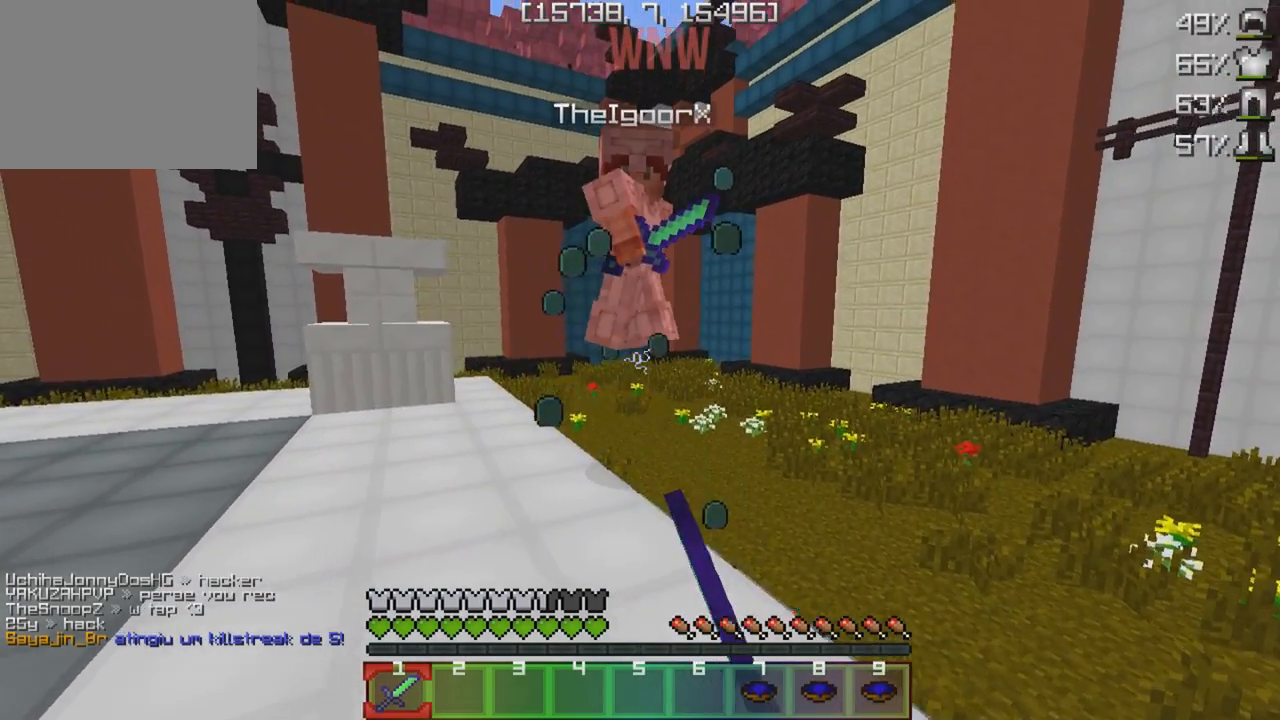
{"keys": ["w"], "events": []}
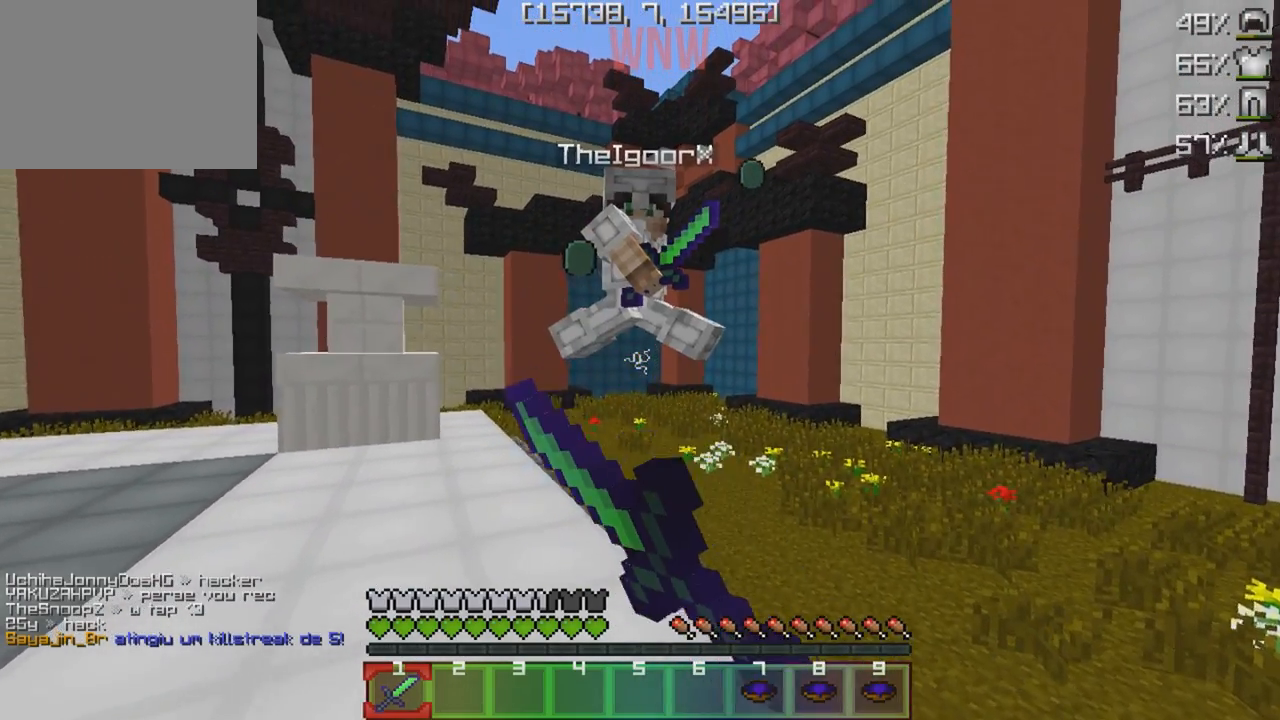
{"keys": ["w"], "events": []}
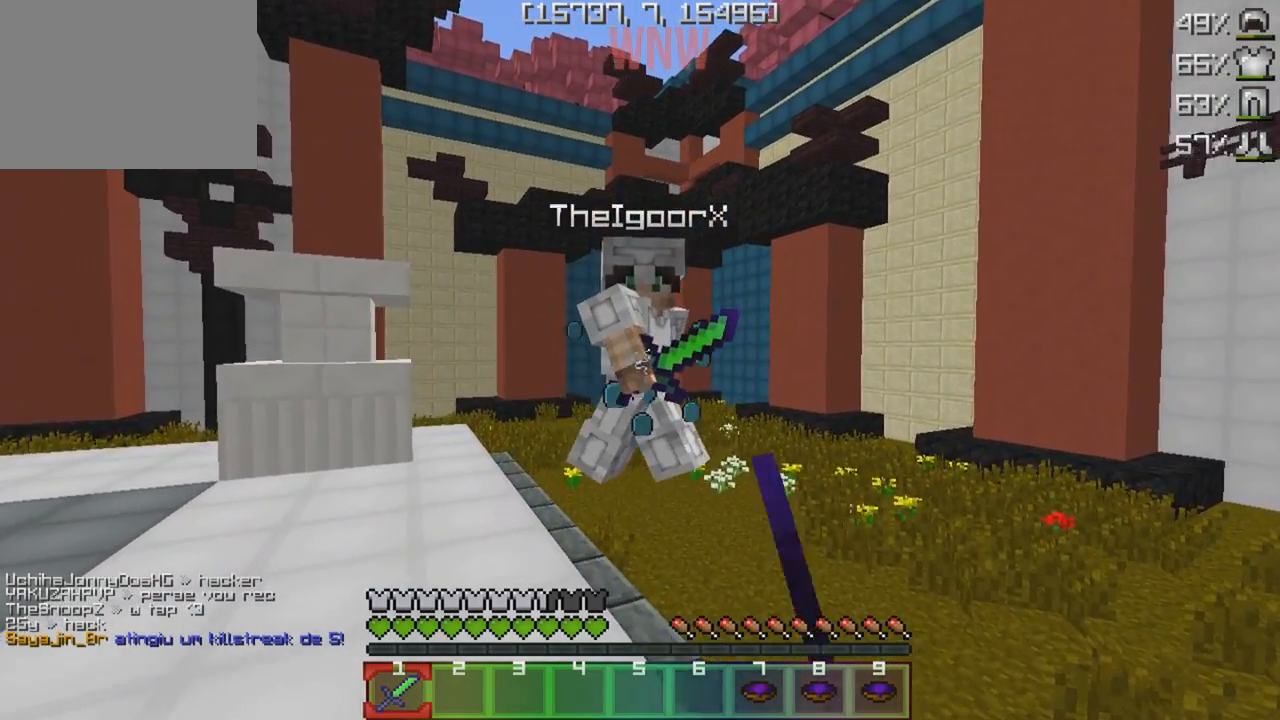
{"keys": ["s"], "events": [[33, "s", "down"], [100, "w", "up"]]}
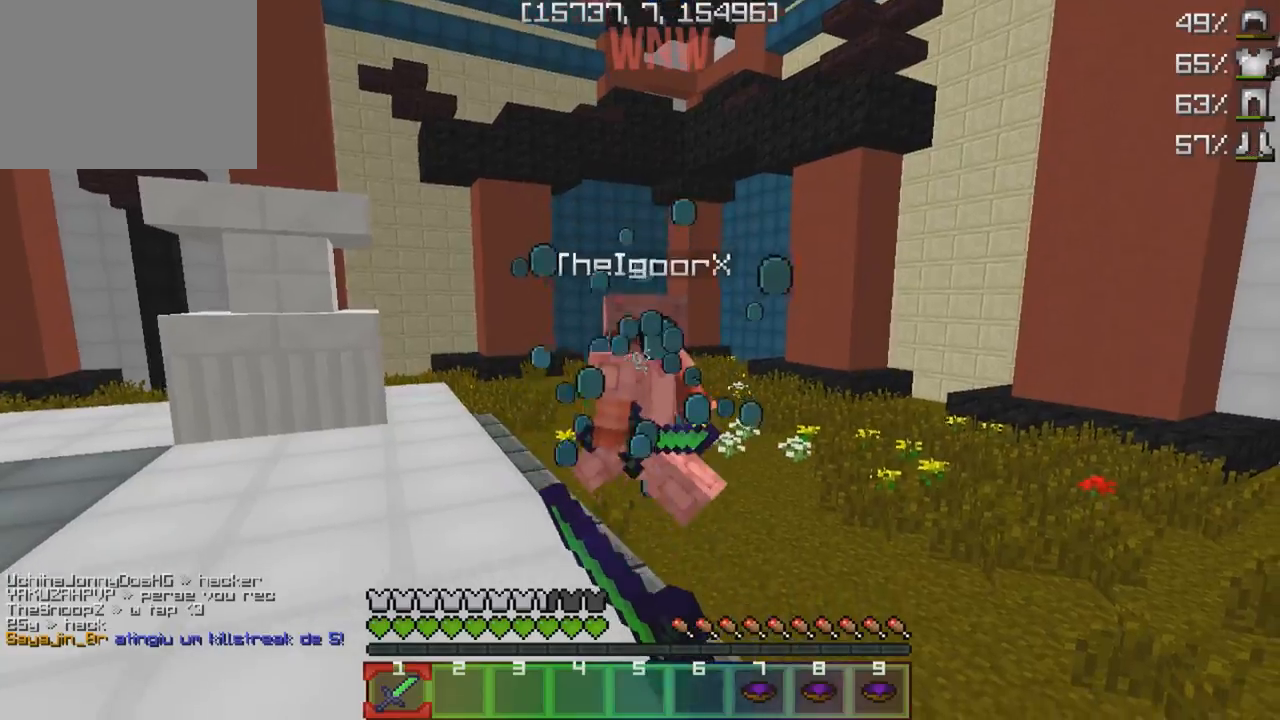
{"keys": ["w"], "events": [[33, "w", "down"], [200, "s", "up"]]}
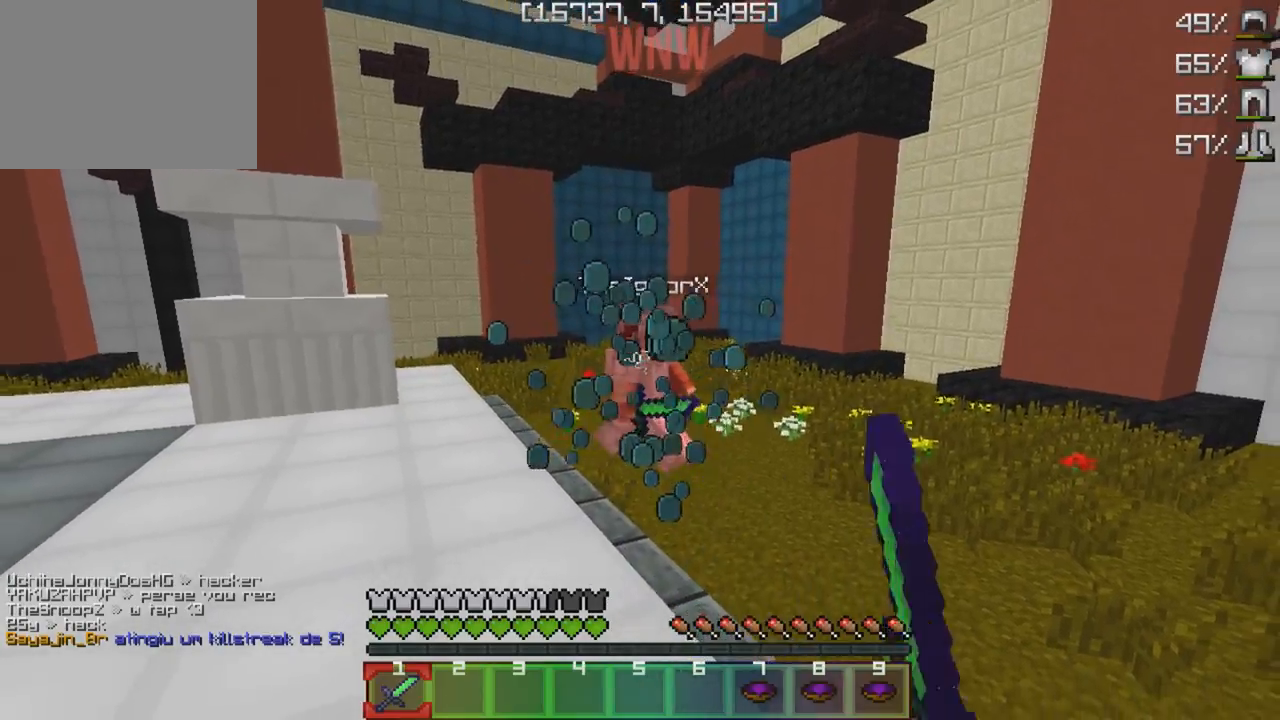
{"keys": ["w"], "events": []}
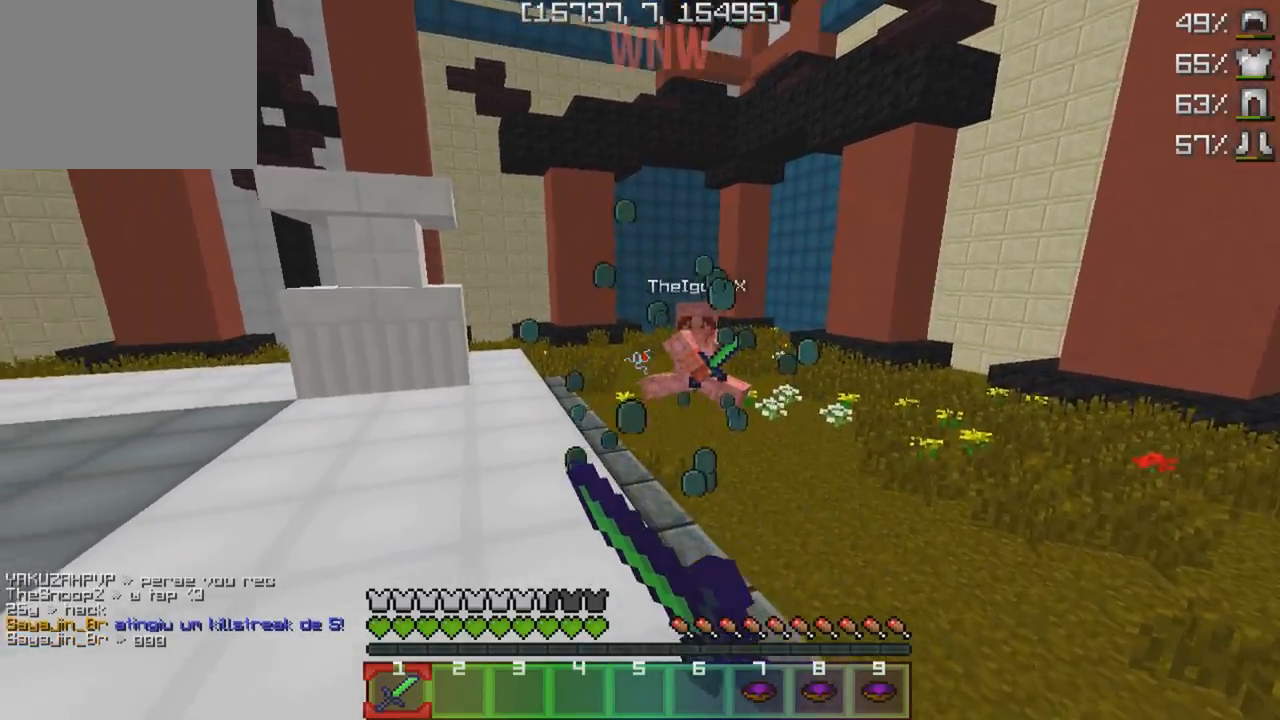
{"keys": ["w"], "events": []}
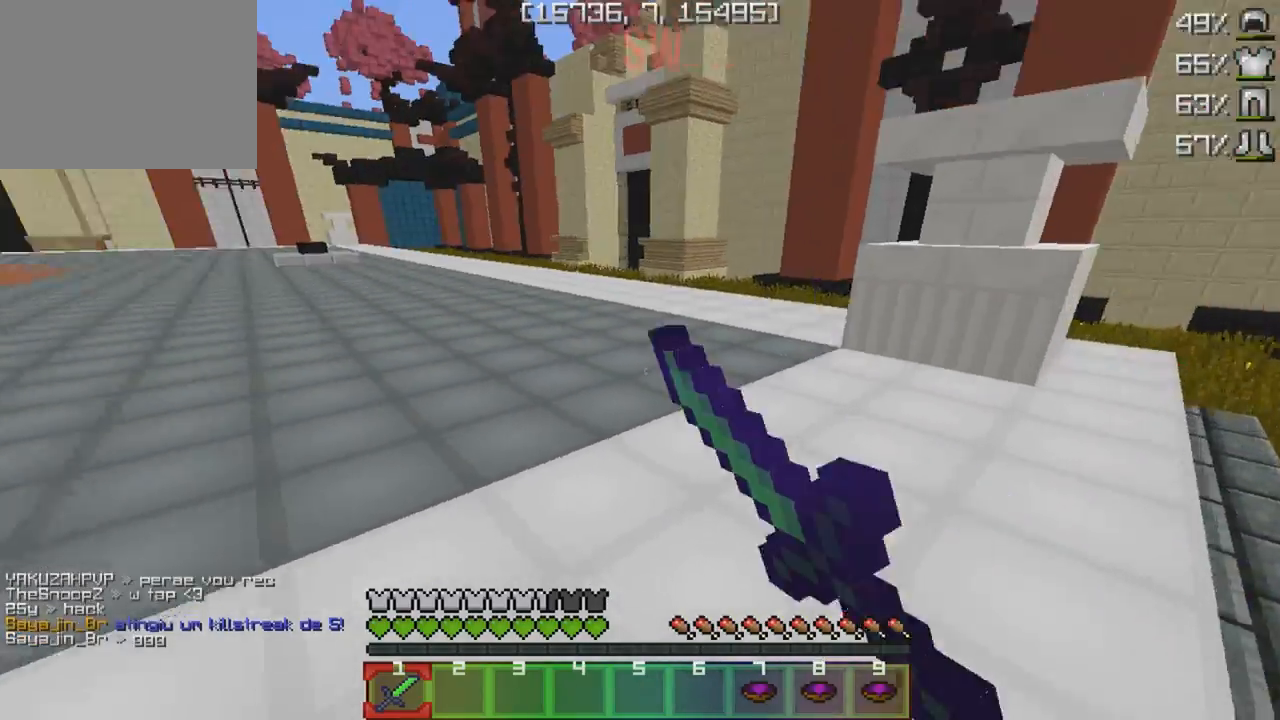
{"keys": ["w"], "events": []}
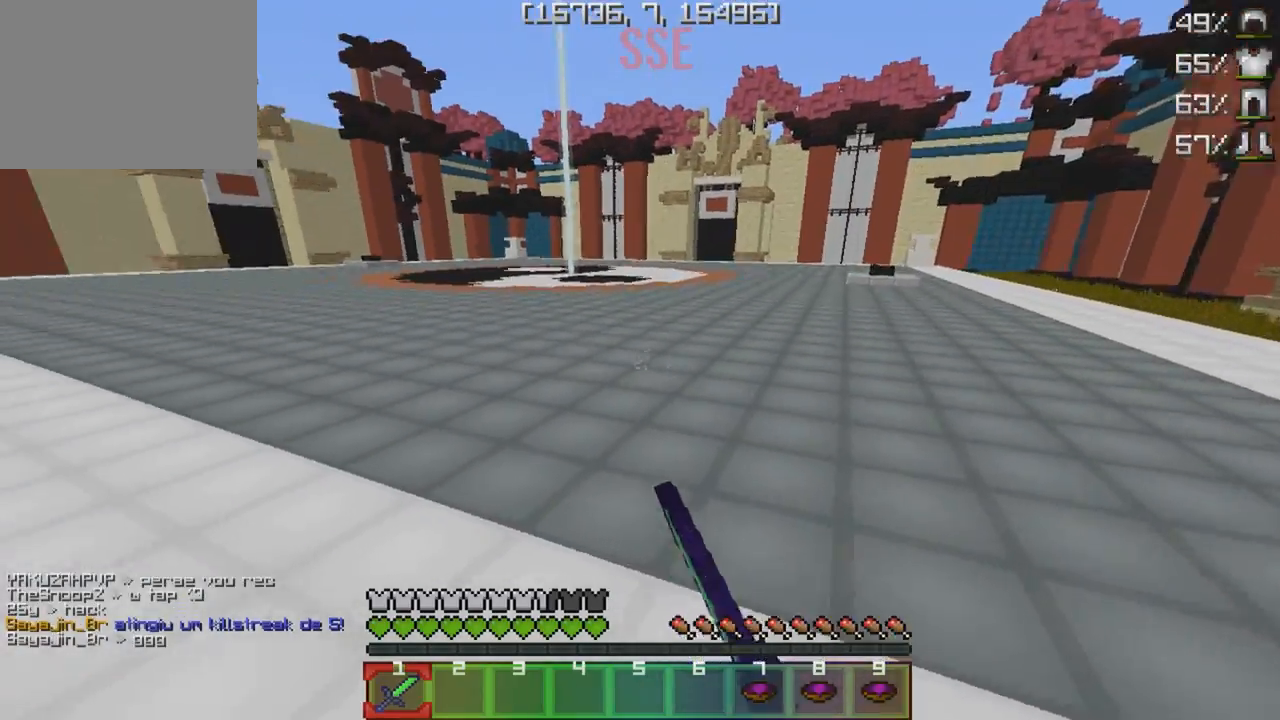
{"keys": ["w"], "events": []}
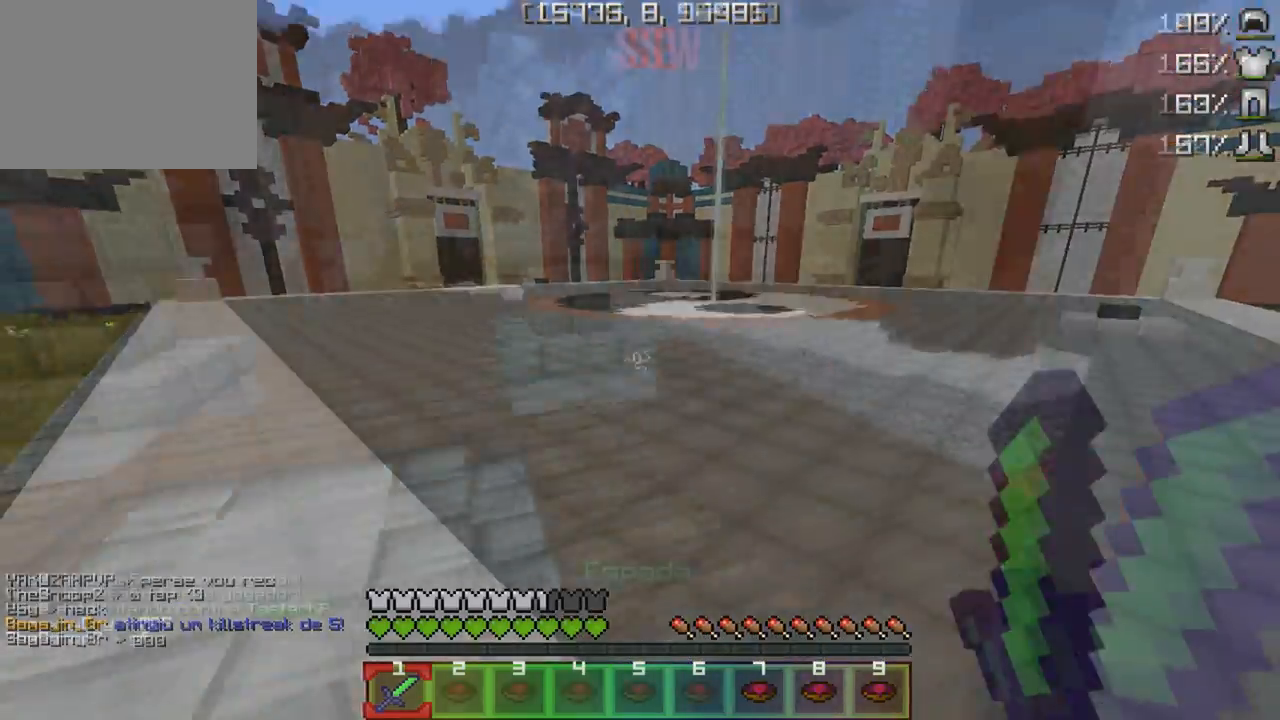
{"keys": ["w"], "events": []}
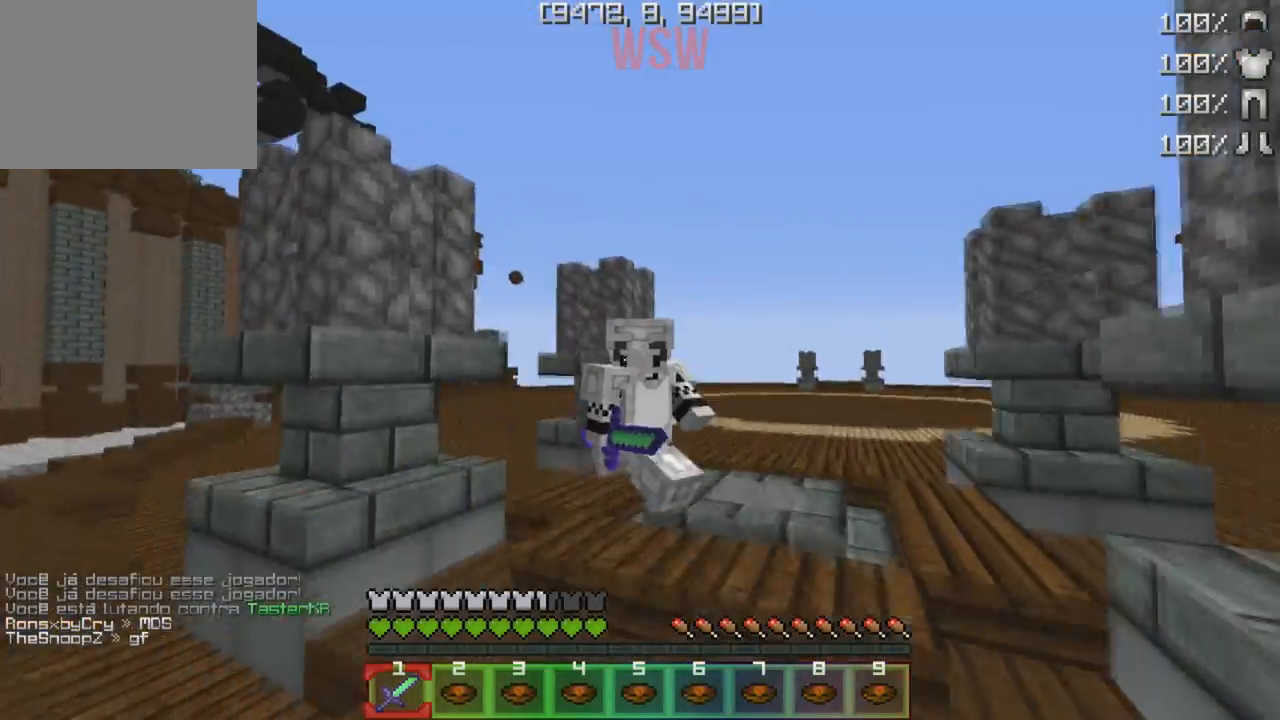
{"keys": ["w"], "events": []}
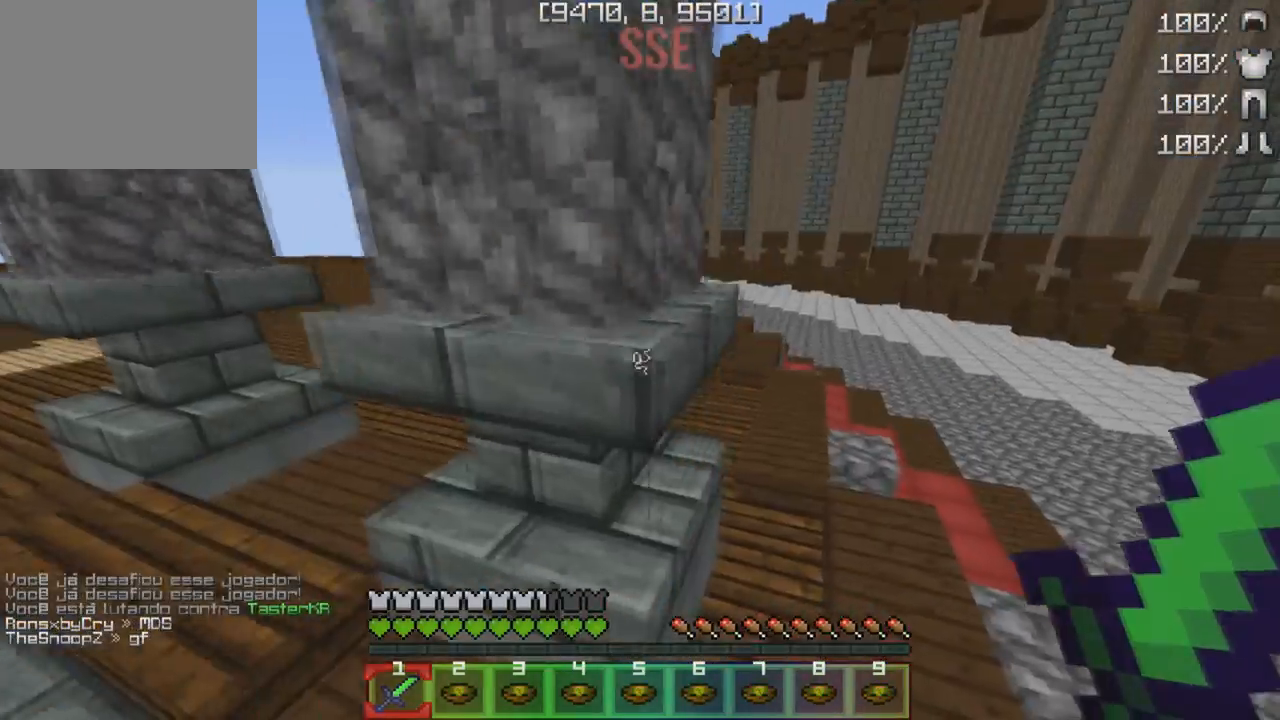
{"keys": ["w"], "events": [[133, "d", "down"], [317, "d", "up"]]}